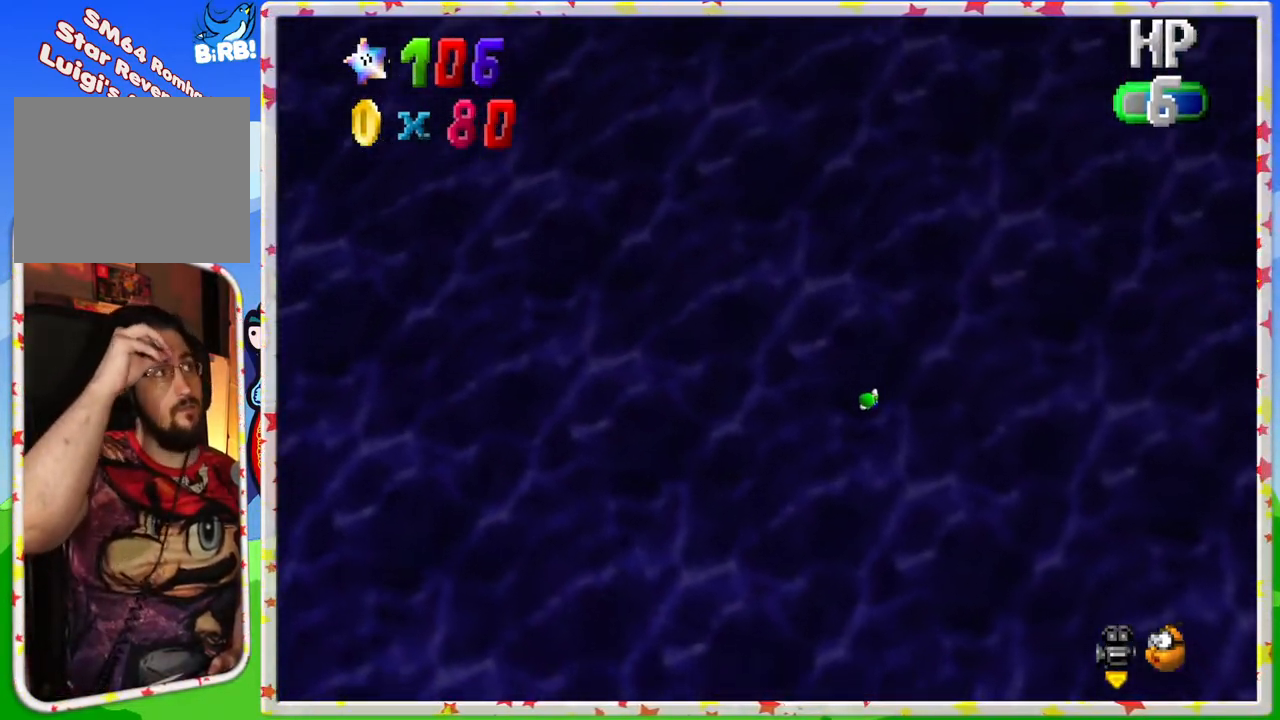
Gameplay with a controller (Nintendo layout); each line is a JSON object with the inputs held at the frame after it. "events" lists button and stick changes between this image and that frame as [ms after this image, input, new state], when the widget could be followed in between. Not read: L3 R3.
{"buttons": [], "left_stick": "center", "events": []}
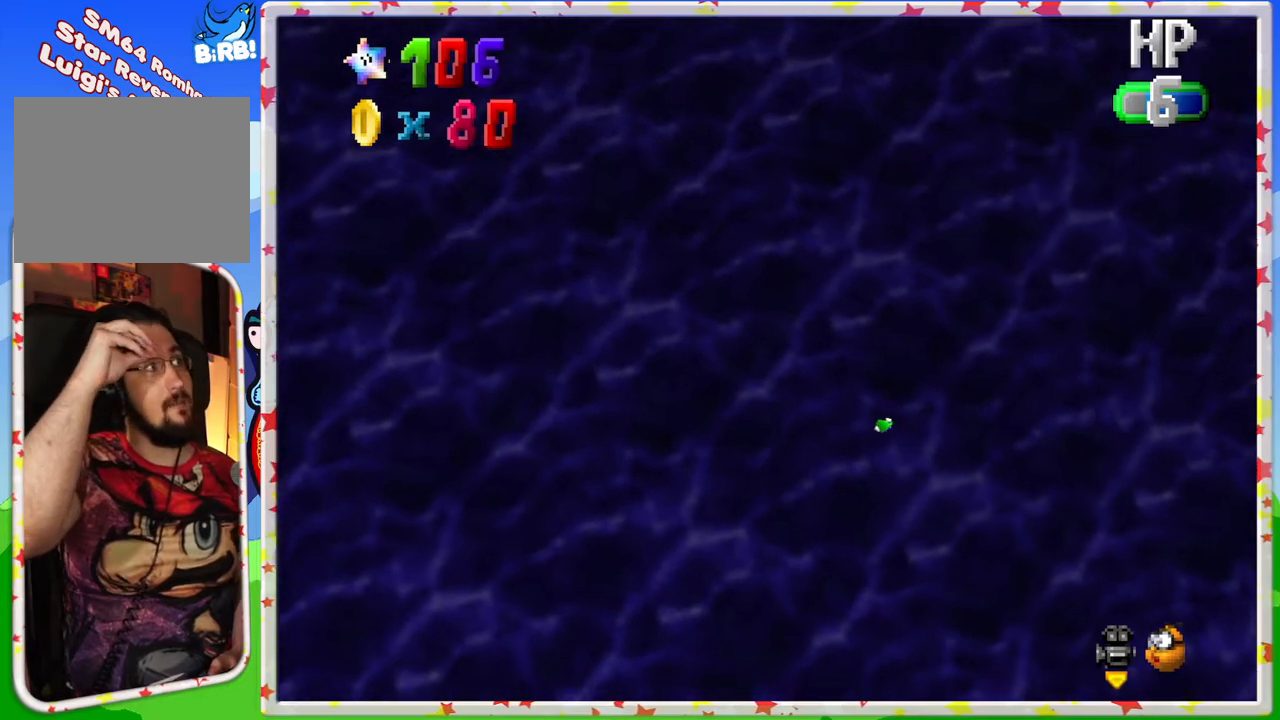
{"buttons": [], "left_stick": "center", "events": []}
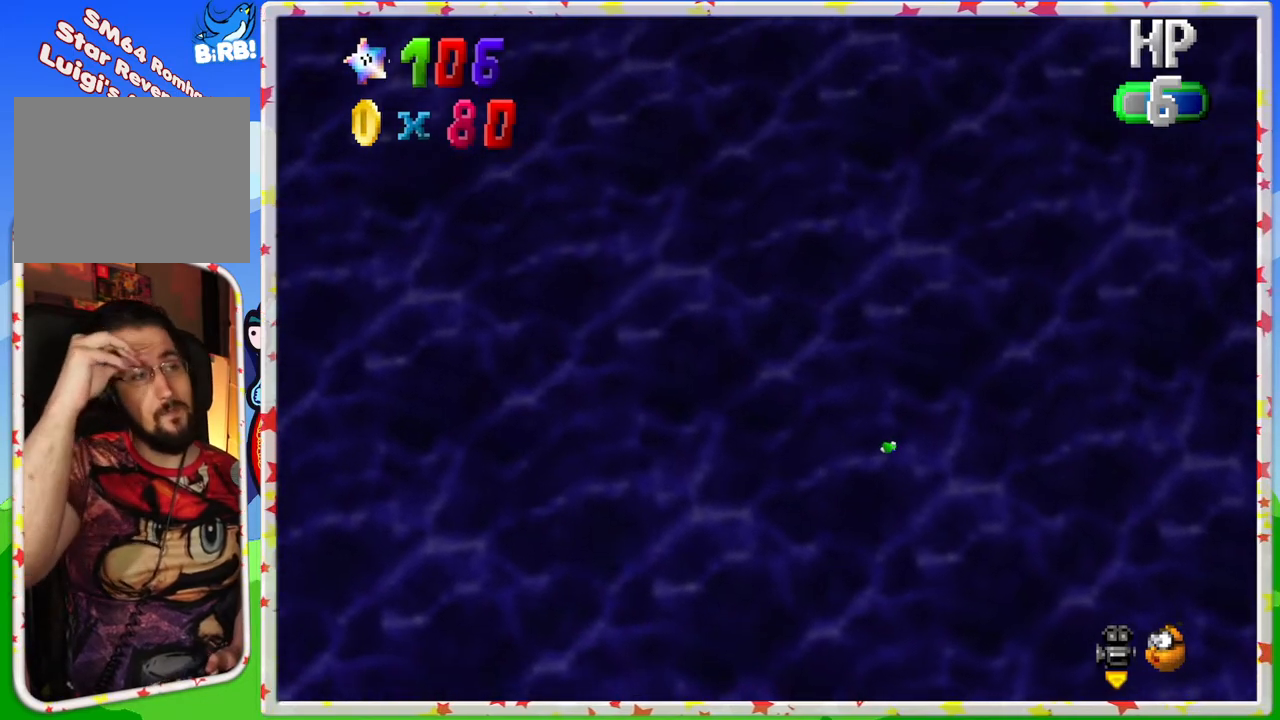
{"buttons": [], "left_stick": "center", "events": []}
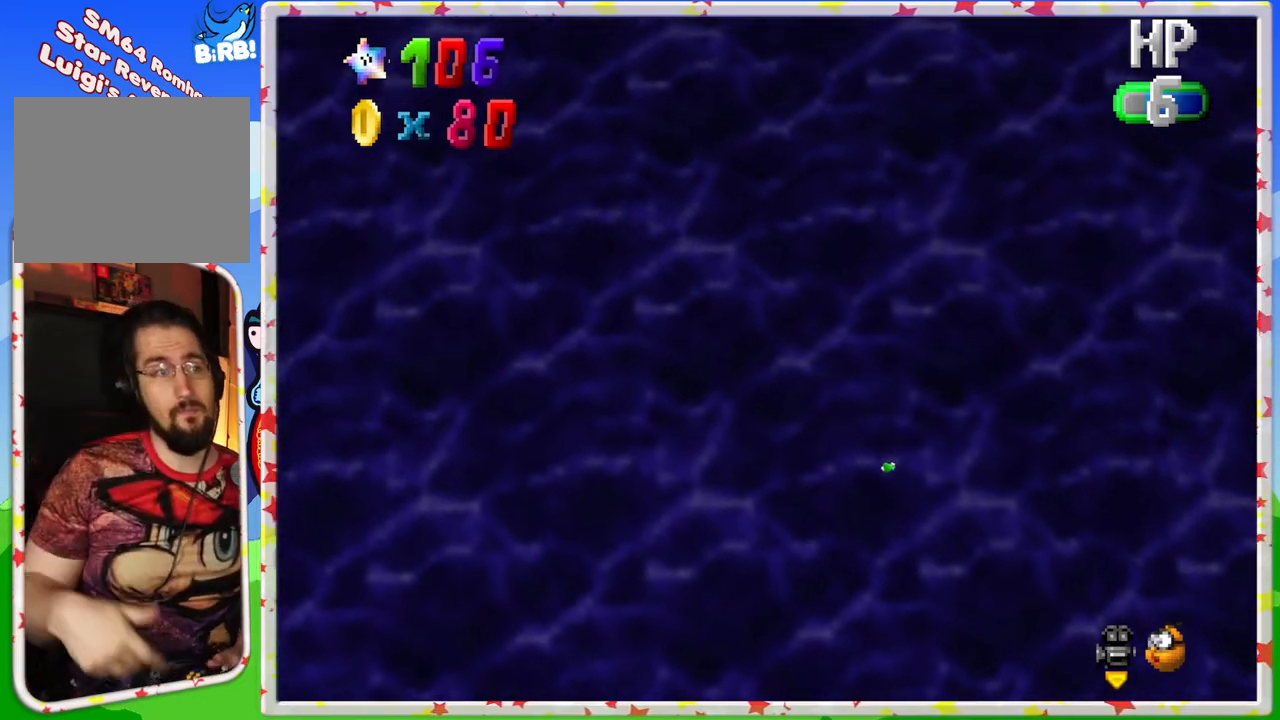
{"buttons": [], "left_stick": "center", "events": []}
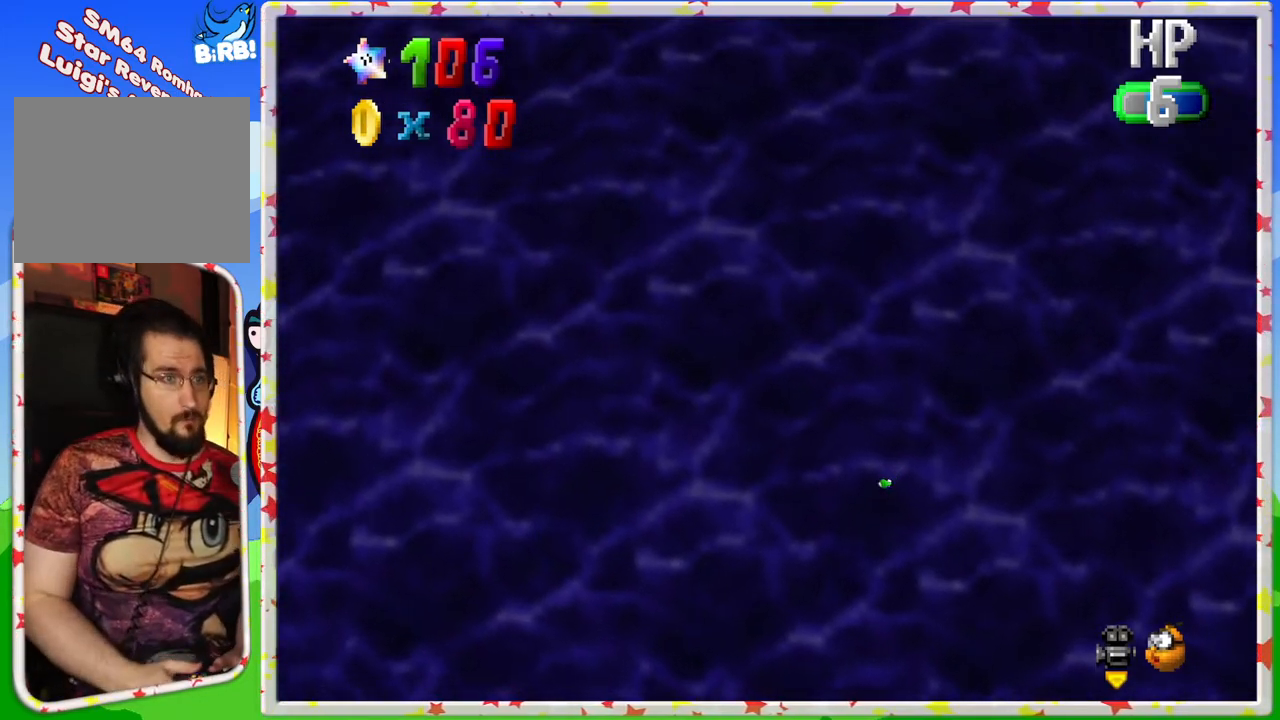
{"buttons": [], "left_stick": "center", "events": [[33, "A", "down"], [150, "A", "up"], [350, "A", "down"], [450, "A", "up"]]}
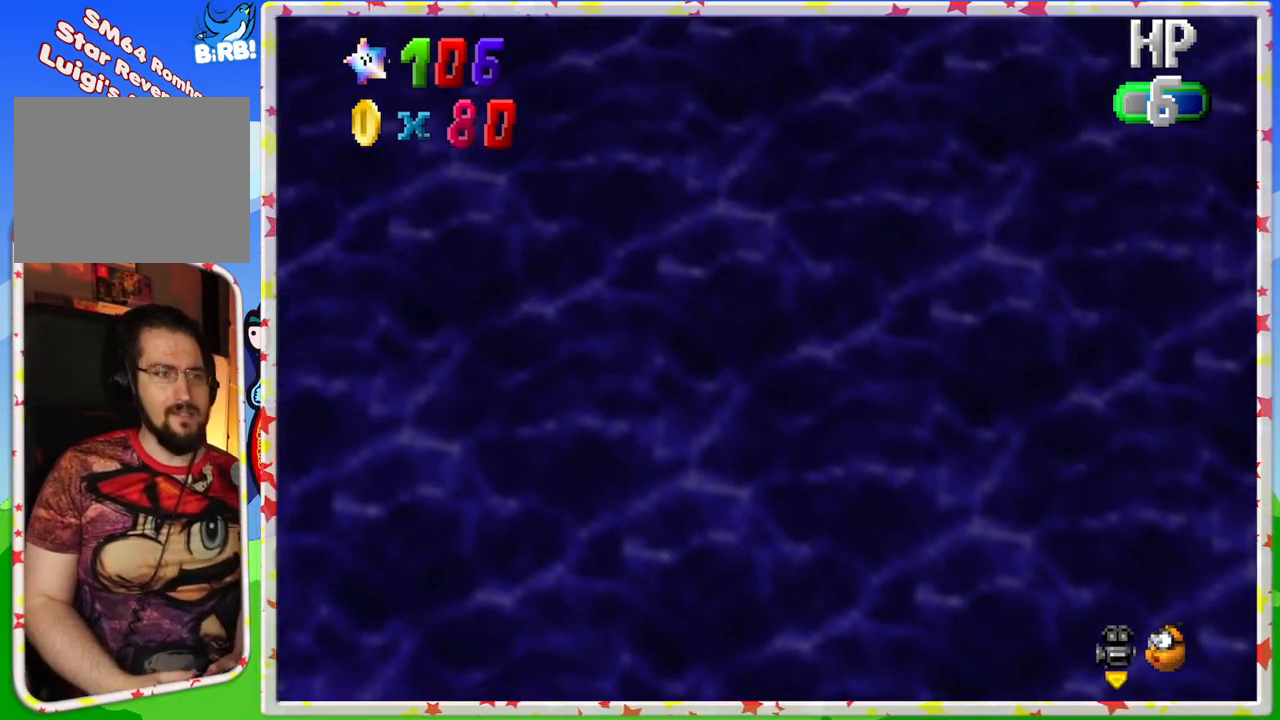
{"buttons": [], "left_stick": "center", "events": [[150, "A", "down"], [300, "A", "up"]]}
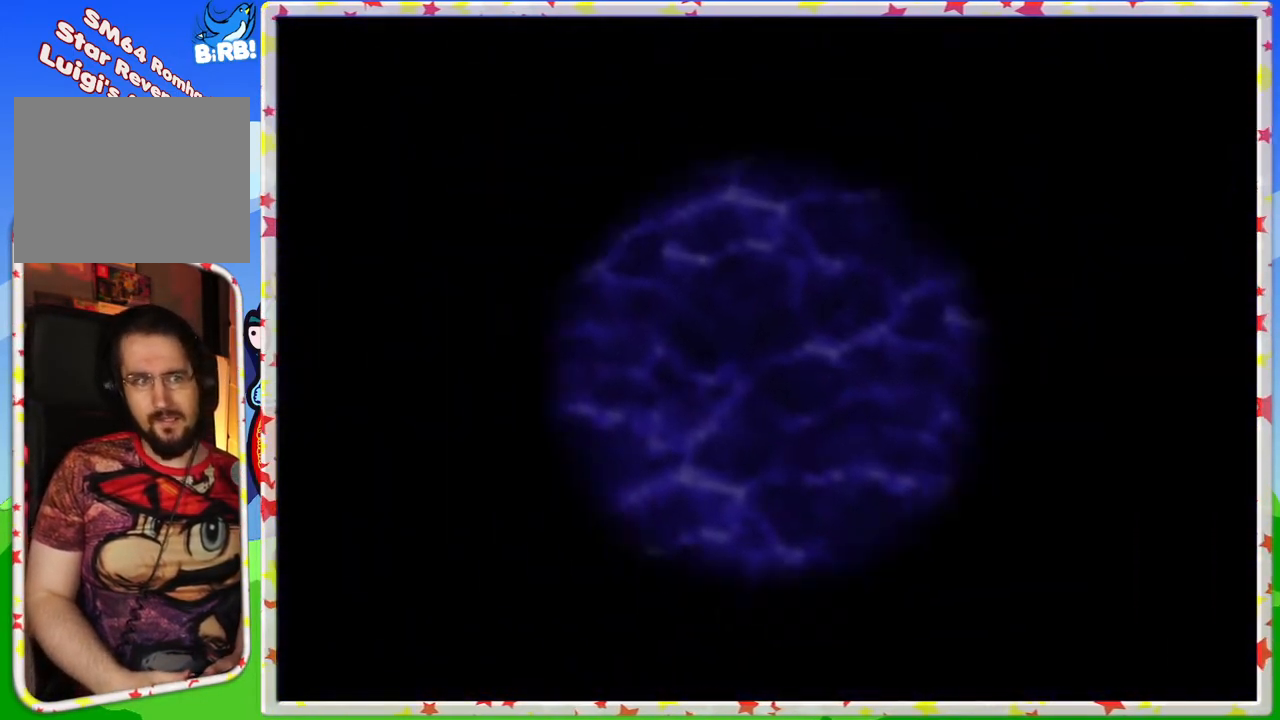
{"buttons": [], "left_stick": "center", "events": [[250, "A", "down"], [350, "A", "up"]]}
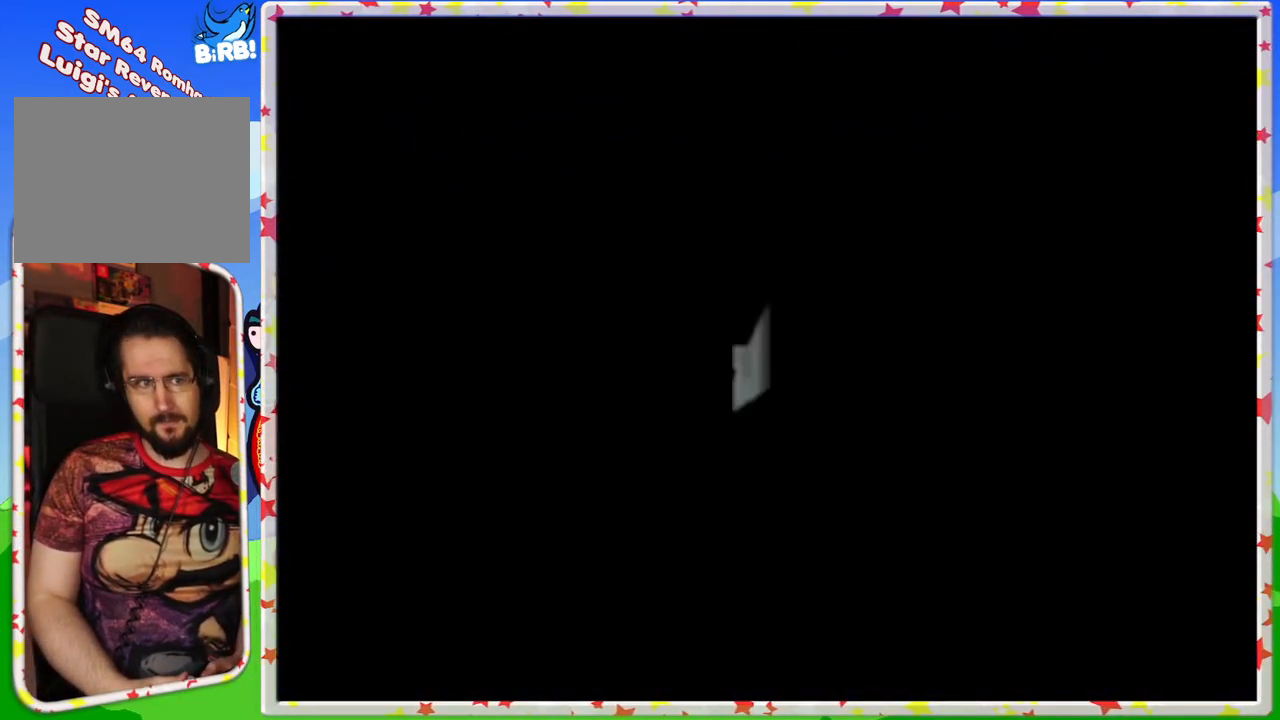
{"buttons": [], "left_stick": "center", "events": [[167, "A", "down"], [267, "A", "up"]]}
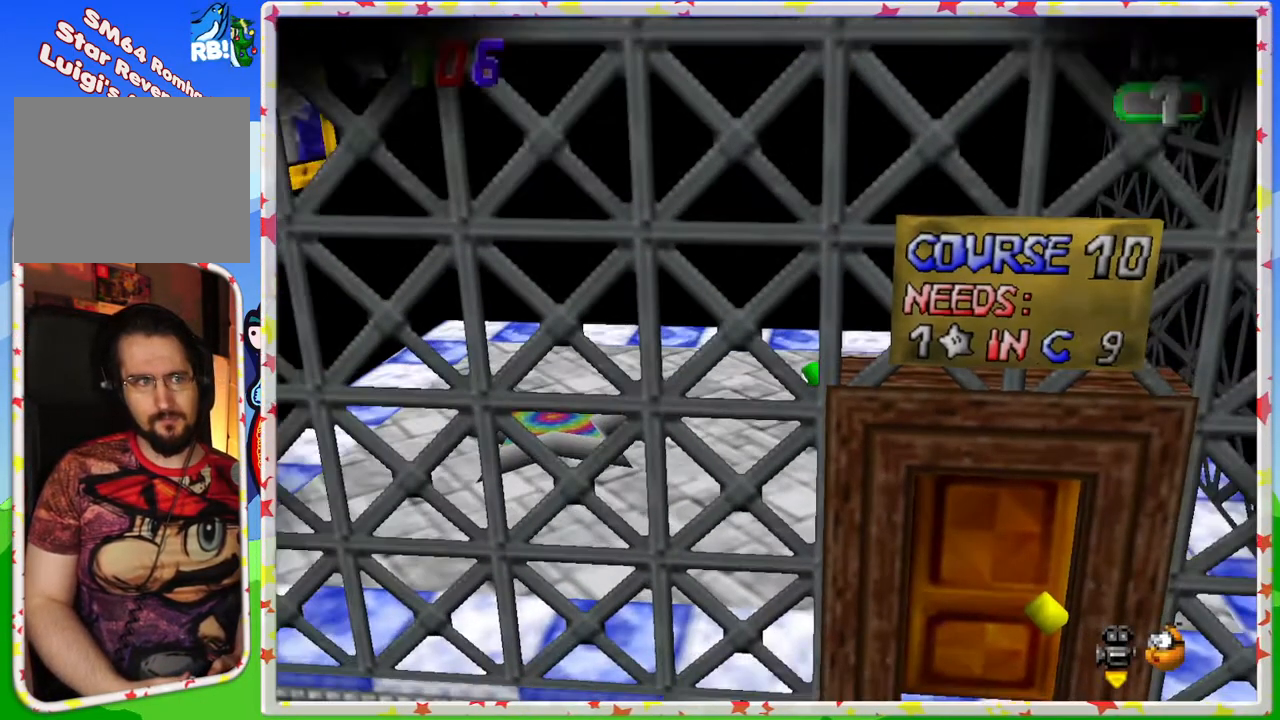
{"buttons": [], "left_stick": "center", "events": [[350, "C_RIGHT", "down"], [467, "C_RIGHT", "up"]]}
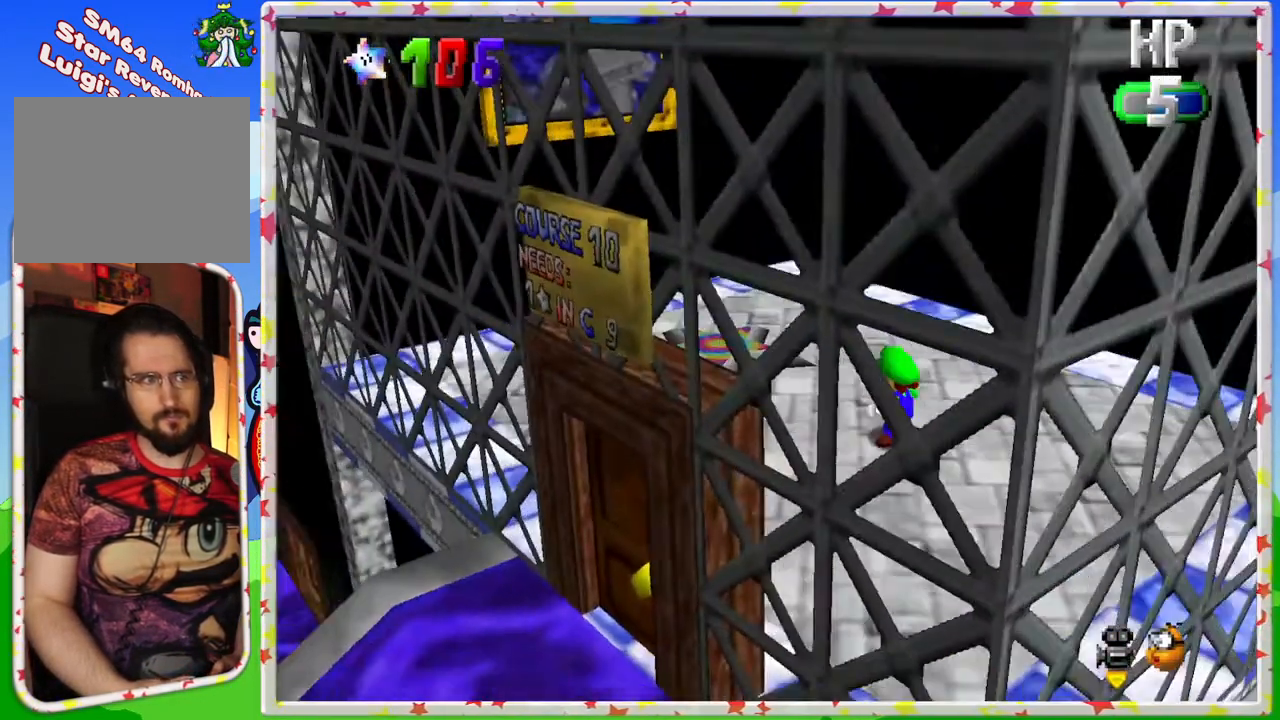
{"buttons": ["C_RIGHT"], "left_stick": "center", "events": [[50, "C_RIGHT", "down"], [167, "C_RIGHT", "up"], [250, "C_RIGHT", "down"], [350, "C_RIGHT", "up"], [450, "C_RIGHT", "down"]]}
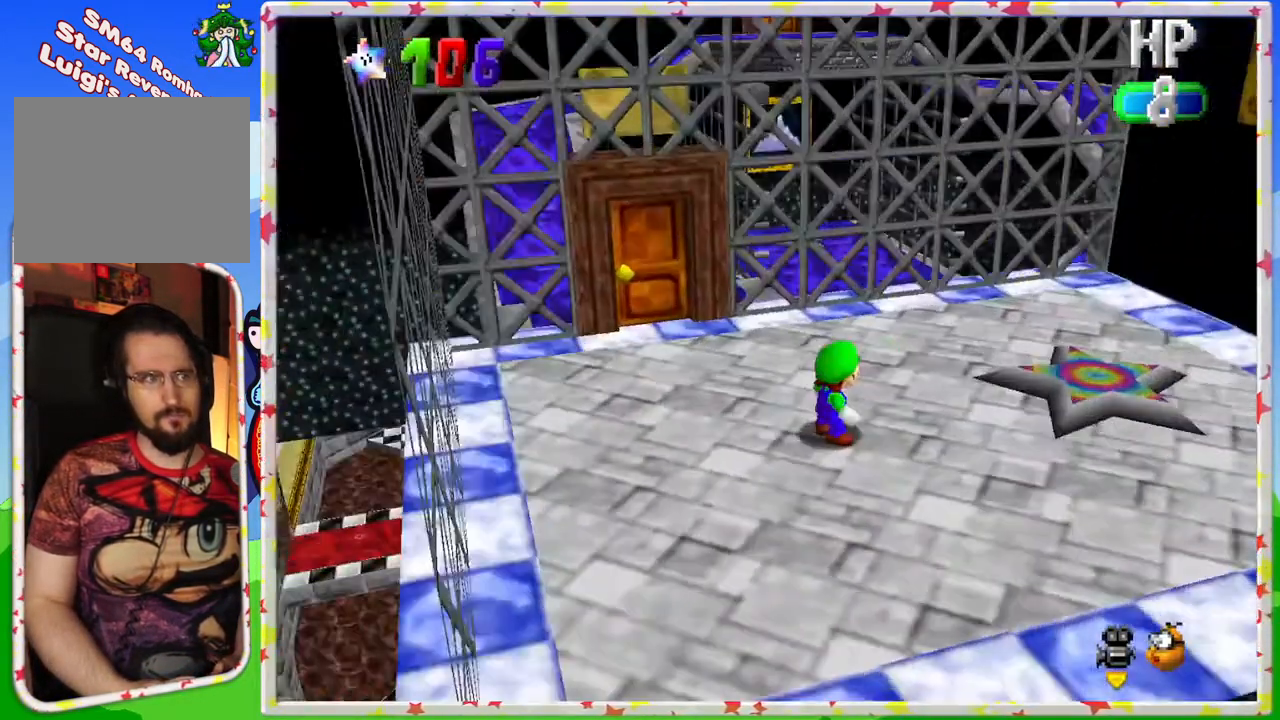
{"buttons": [], "left_stick": "right", "events": [[50, "C_RIGHT", "up"], [50, "left_stick", "up"], [417, "left_stick", "right"]]}
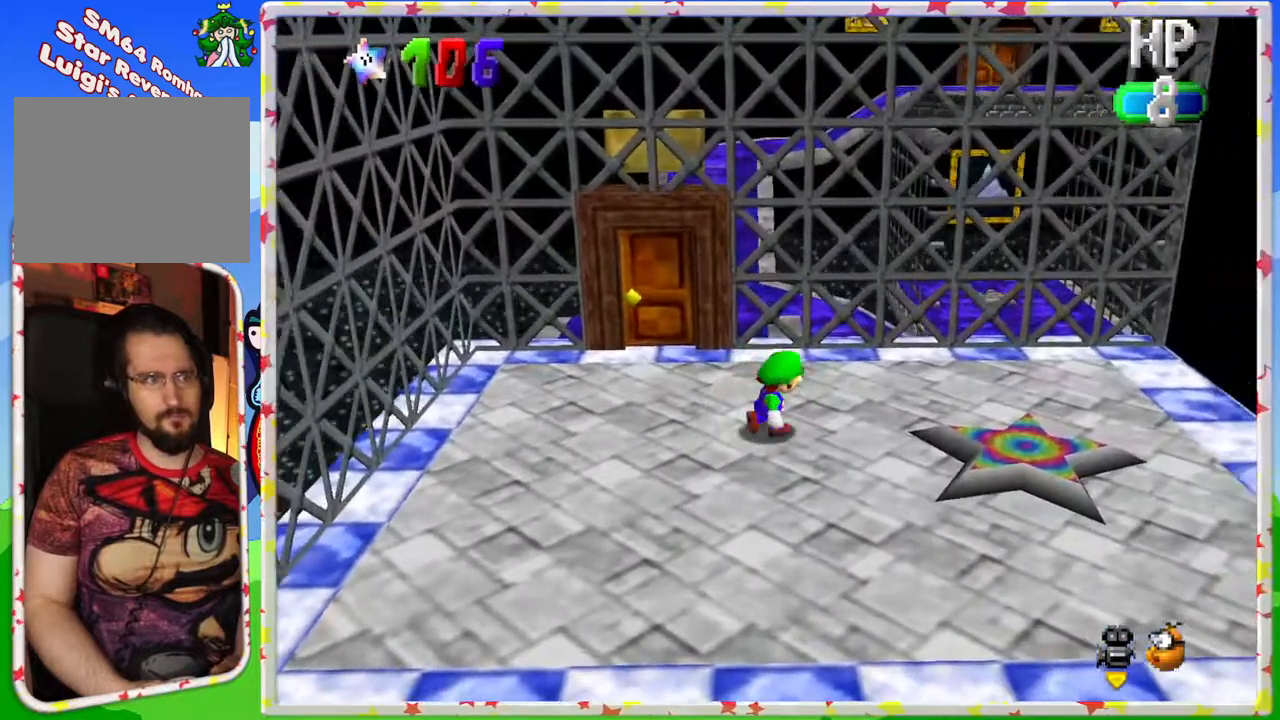
{"buttons": [], "left_stick": "right", "events": []}
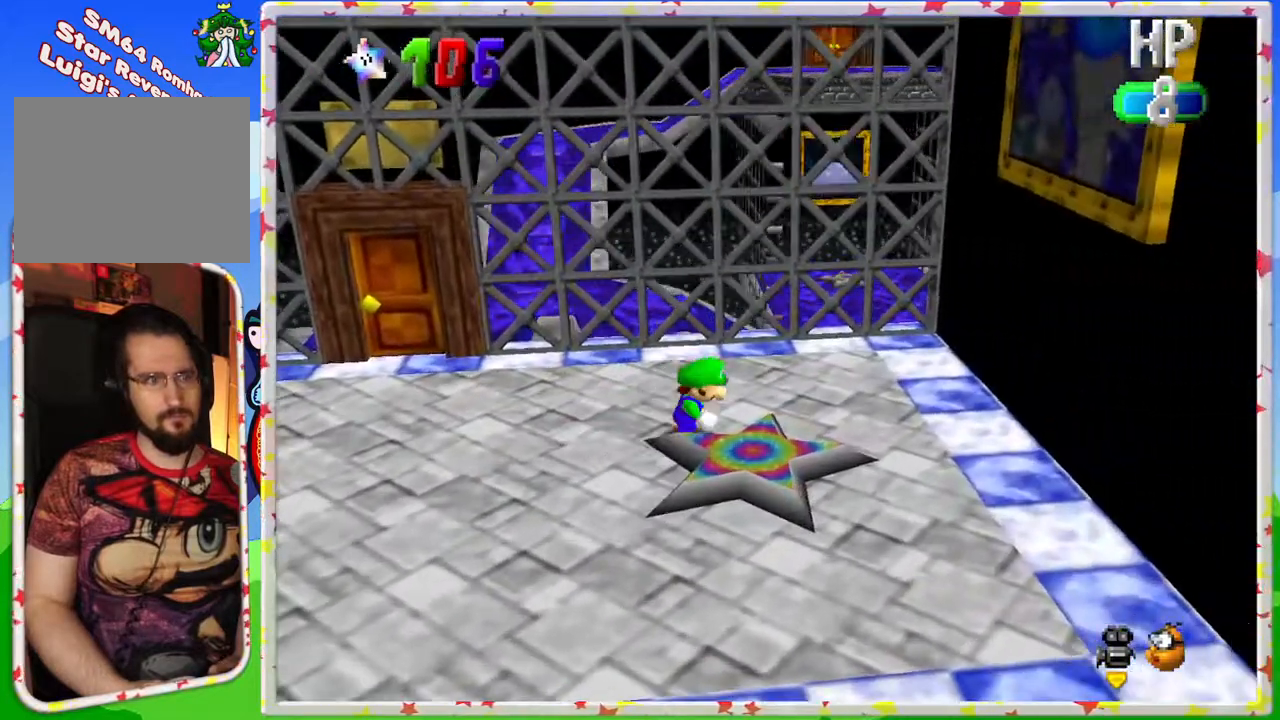
{"buttons": [], "left_stick": "center", "events": [[17, "left_stick", "down-right"], [217, "left_stick", "center"]]}
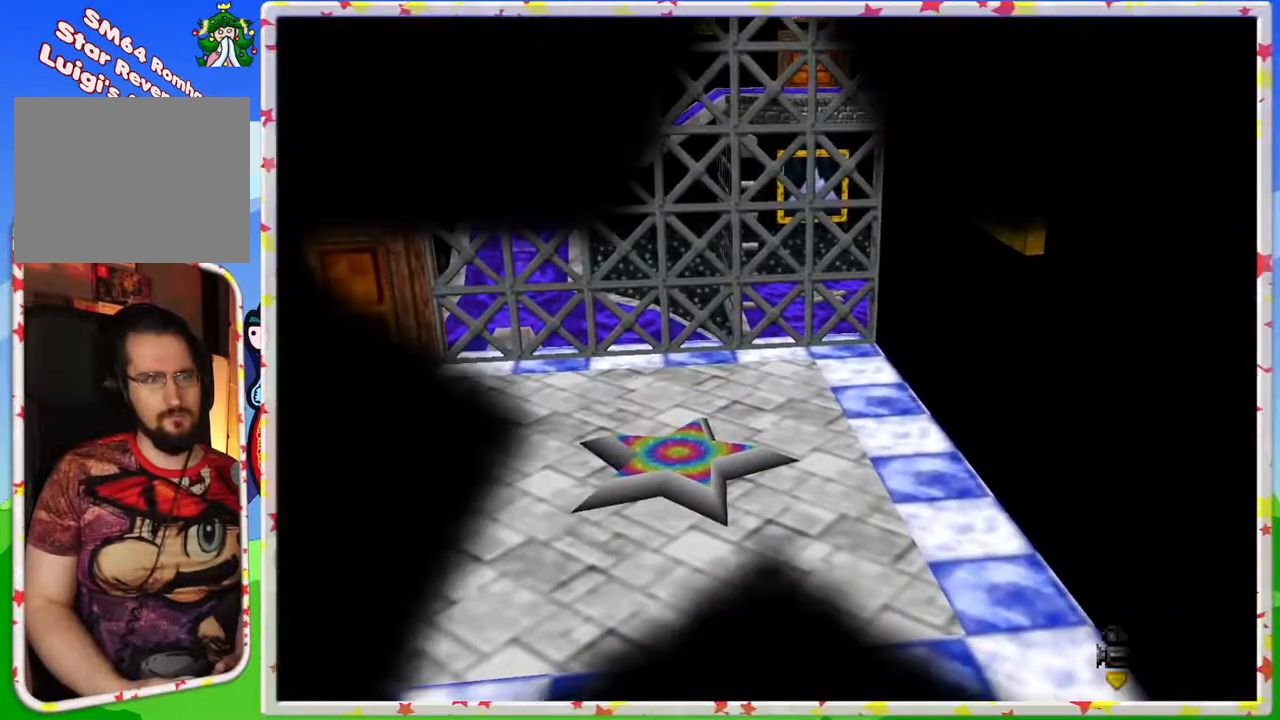
{"buttons": [], "left_stick": "center", "events": [[117, "left_stick", "down"], [300, "left_stick", "center"]]}
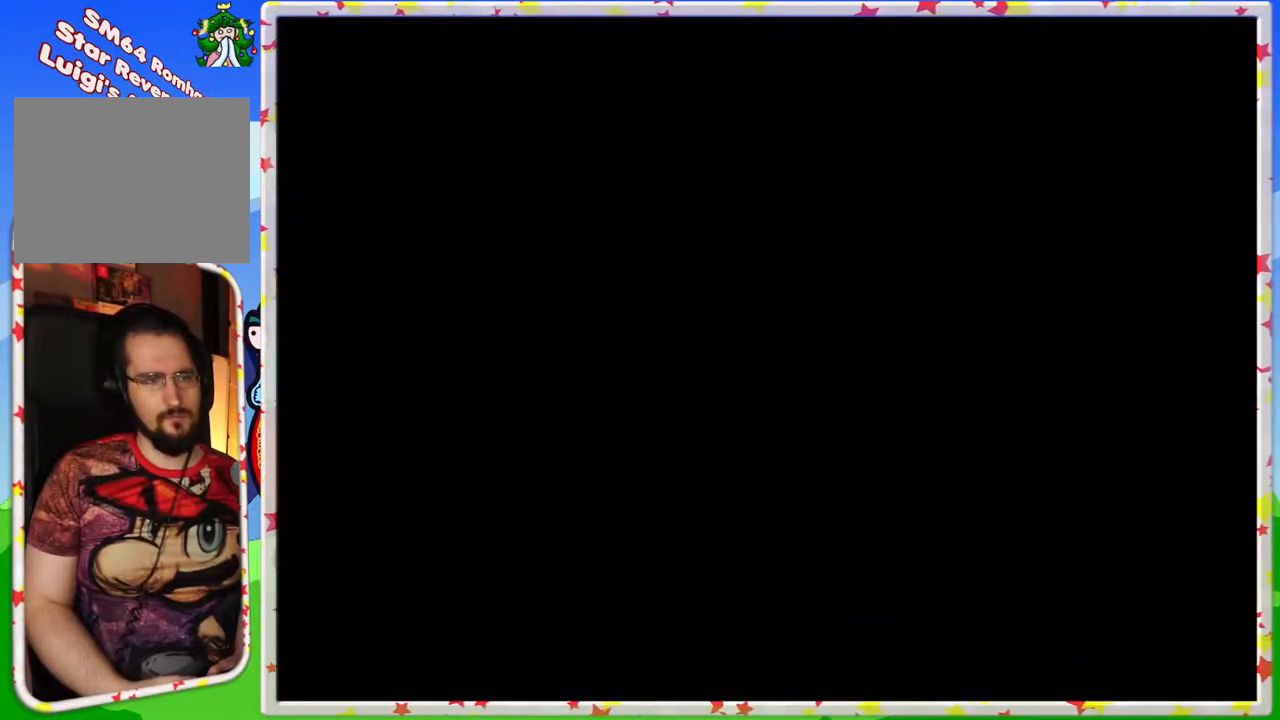
{"buttons": [], "left_stick": "center", "events": [[117, "A", "down"], [283, "A", "up"]]}
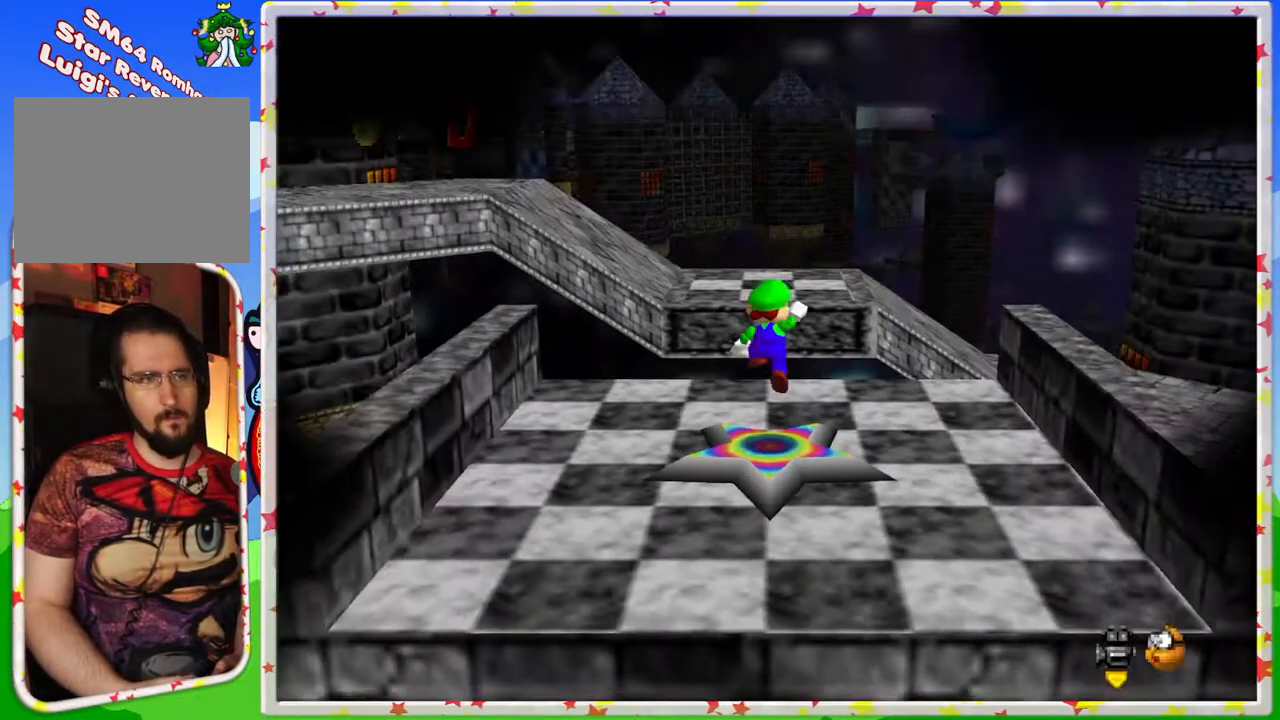
{"buttons": [], "left_stick": "center", "events": []}
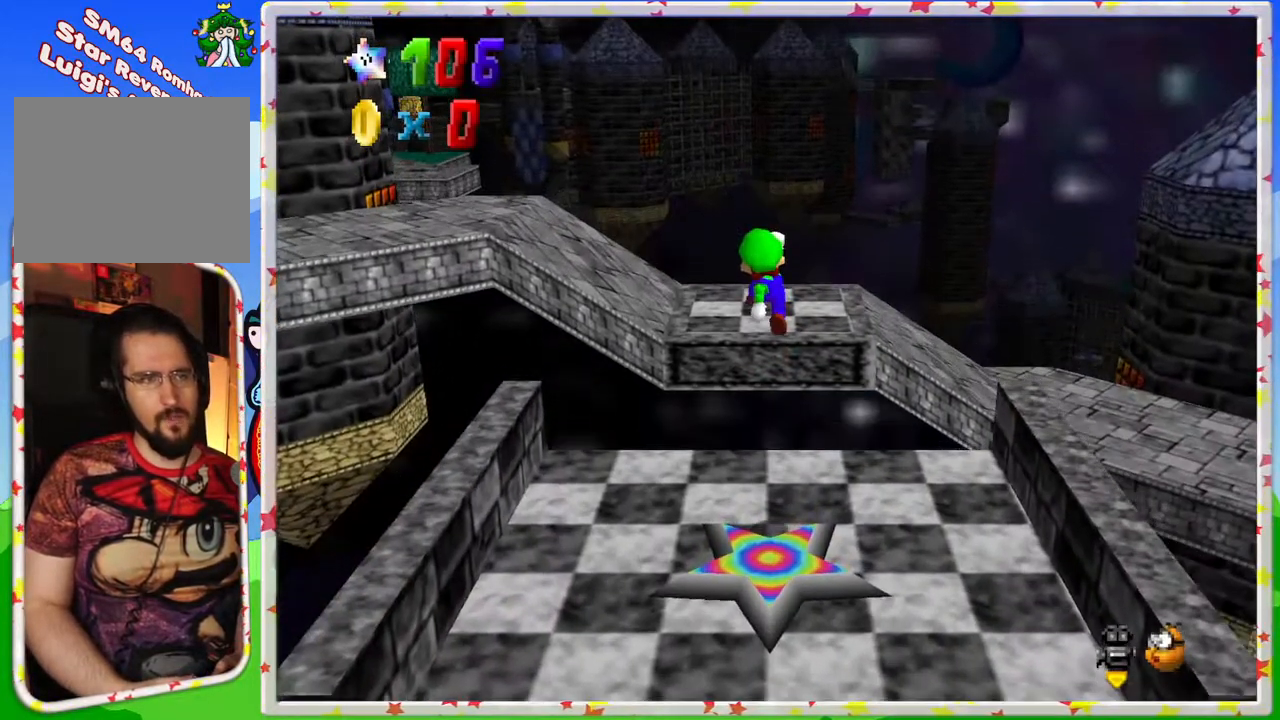
{"buttons": [], "left_stick": "center", "events": [[333, "START", "down"], [483, "START", "up"]]}
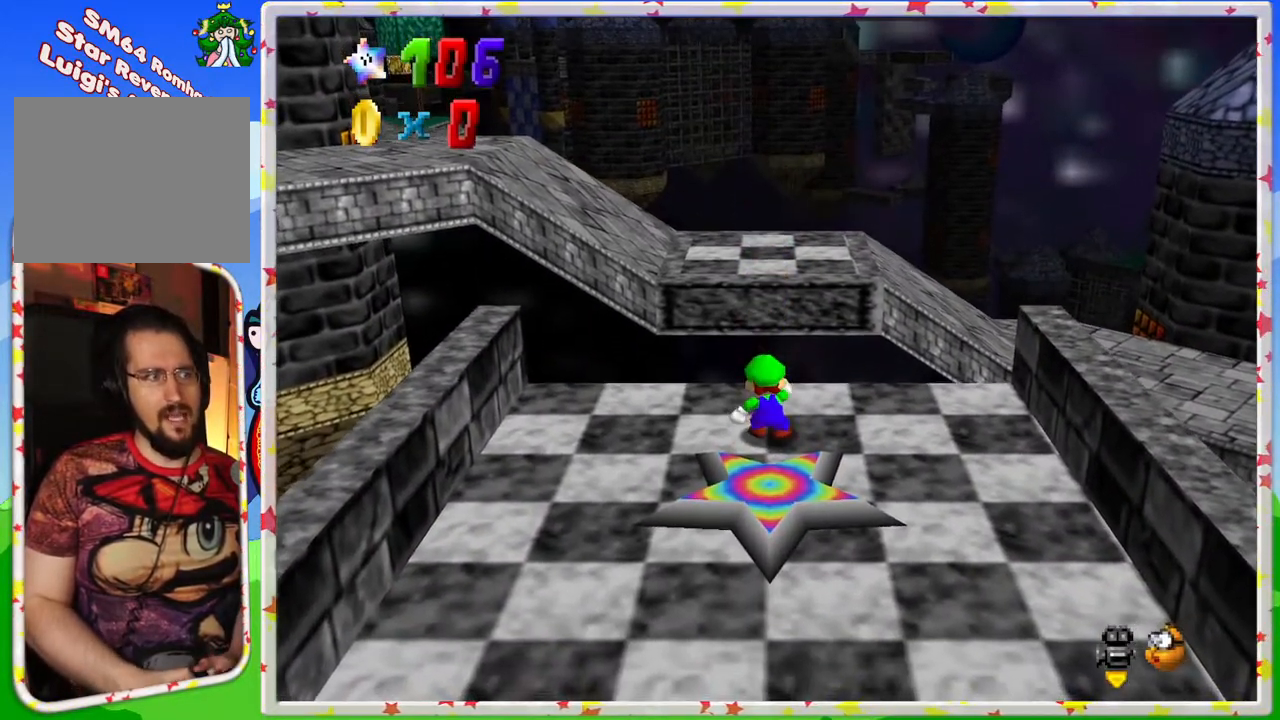
{"buttons": ["START"], "left_stick": "center", "events": [[383, "START", "down"]]}
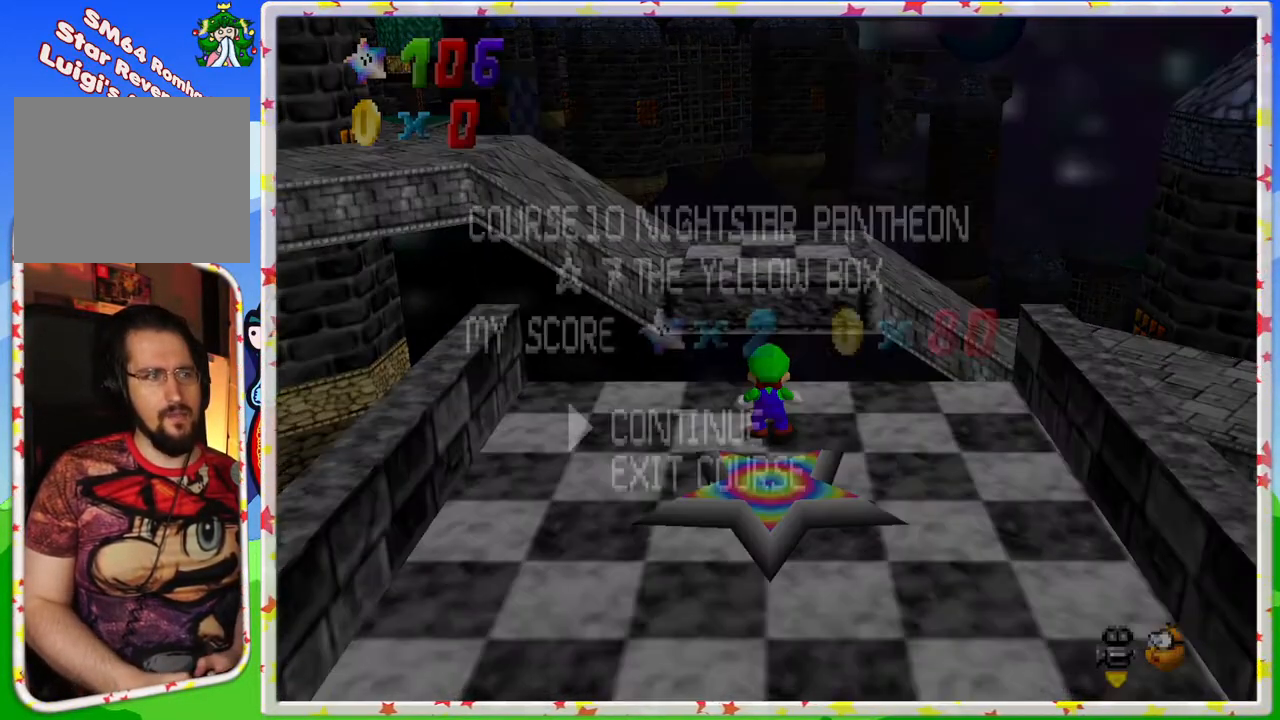
{"buttons": [], "left_stick": "center", "events": [[50, "START", "up"]]}
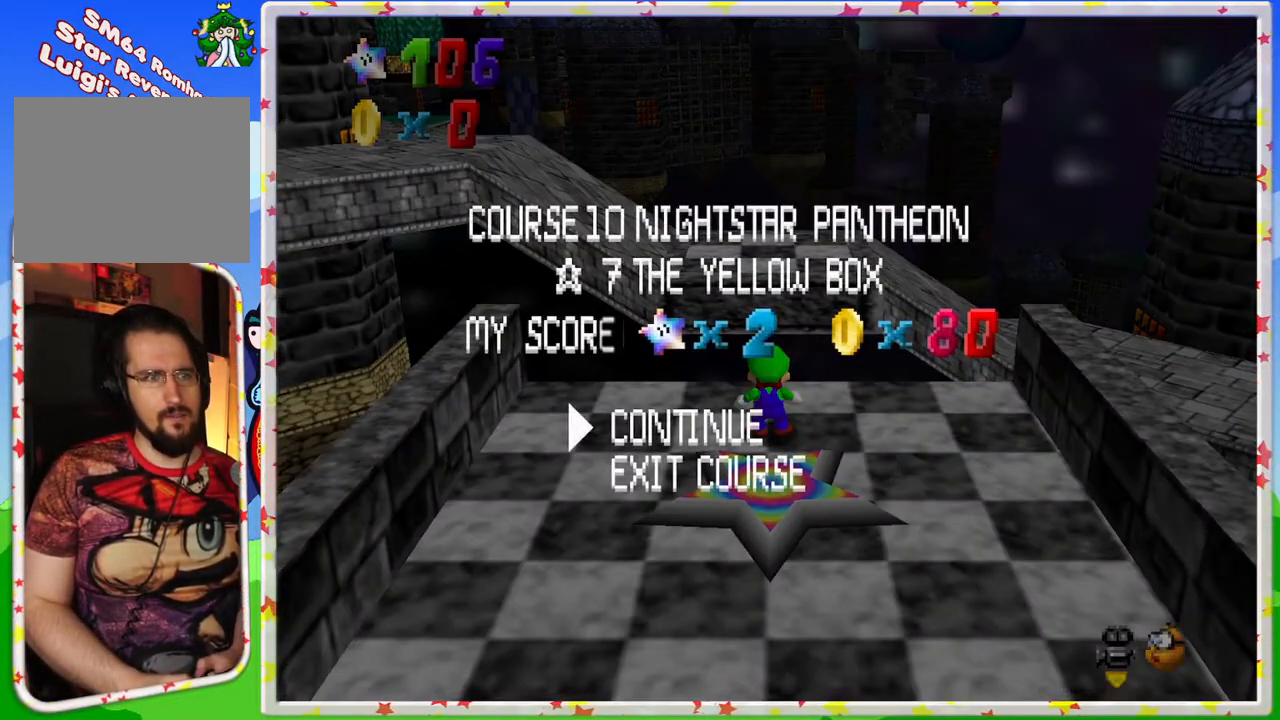
{"buttons": [], "left_stick": "center", "events": []}
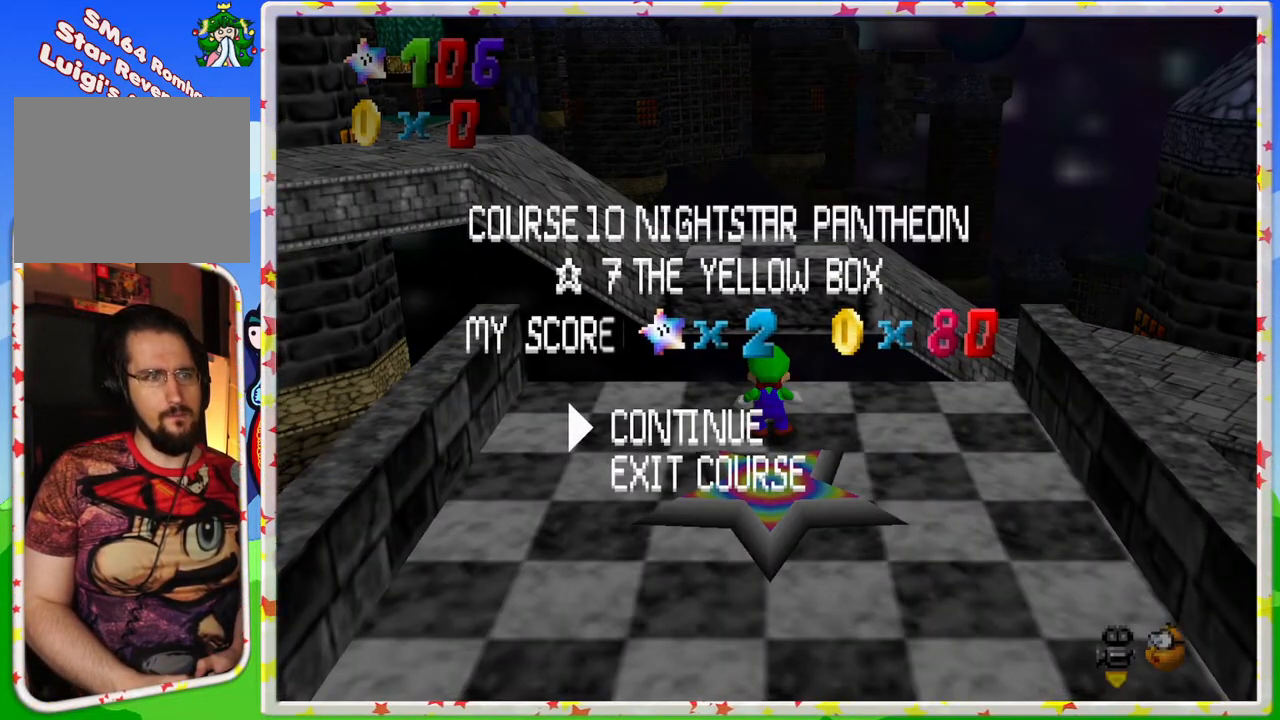
{"buttons": [], "left_stick": "center", "events": [[133, "DPAD_RIGHT", "down"], [250, "DPAD_RIGHT", "up"], [417, "DPAD_RIGHT", "down"], [483, "DPAD_RIGHT", "up"]]}
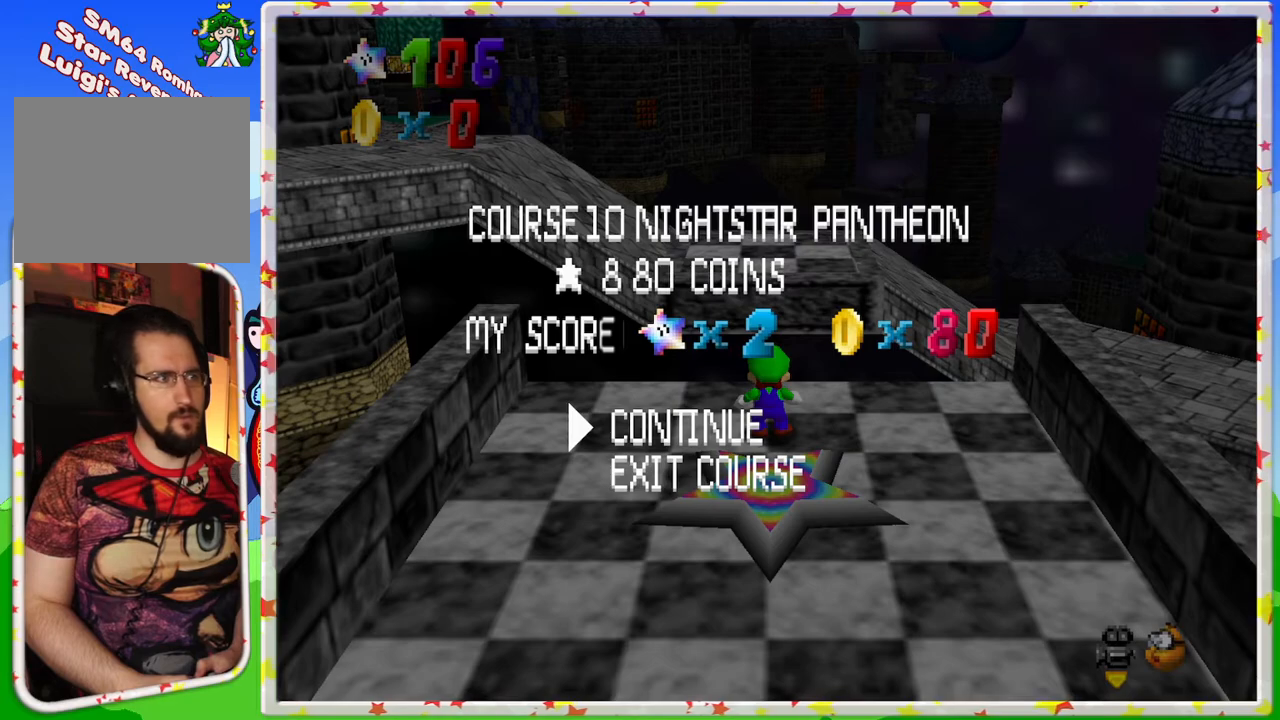
{"buttons": ["DPAD_LEFT"], "left_stick": "center", "events": [[133, "DPAD_RIGHT", "down"], [233, "DPAD_RIGHT", "up"], [417, "DPAD_LEFT", "down"]]}
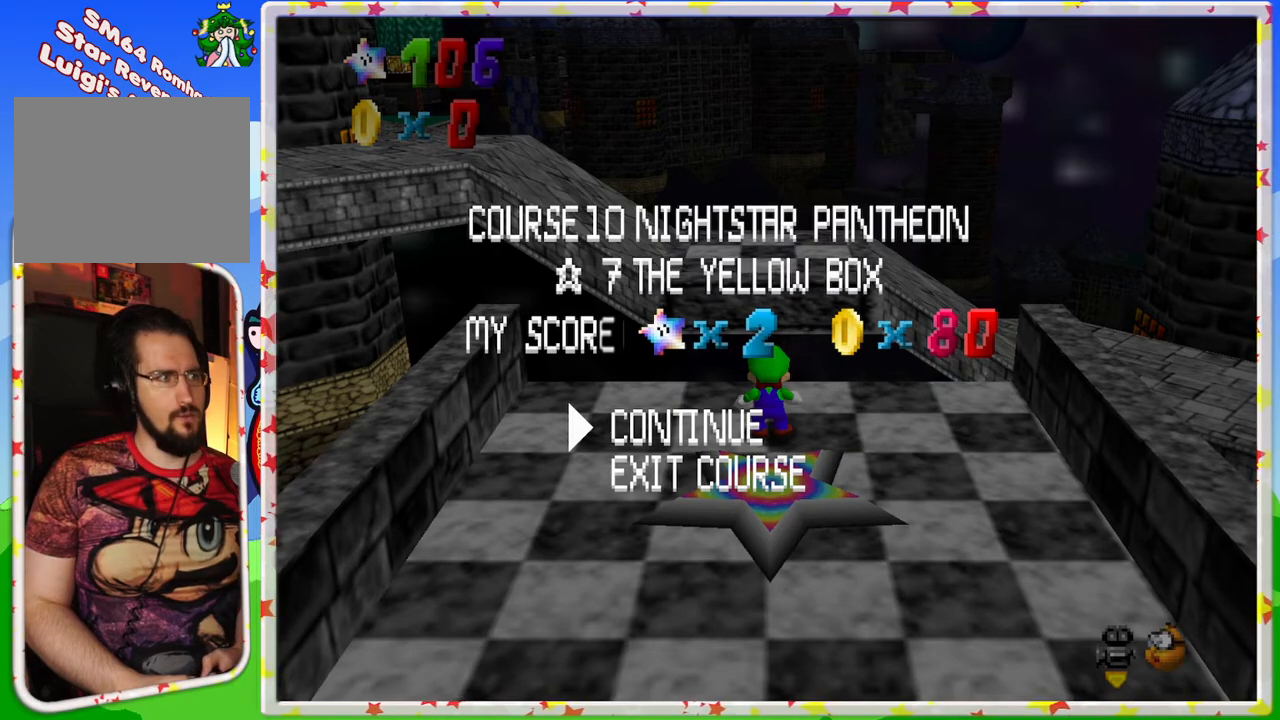
{"buttons": ["DPAD_LEFT"], "left_stick": "center", "events": [[17, "DPAD_LEFT", "up"], [300, "DPAD_LEFT", "down"], [333, "DPAD_LEFT", "up"], [467, "DPAD_LEFT", "down"]]}
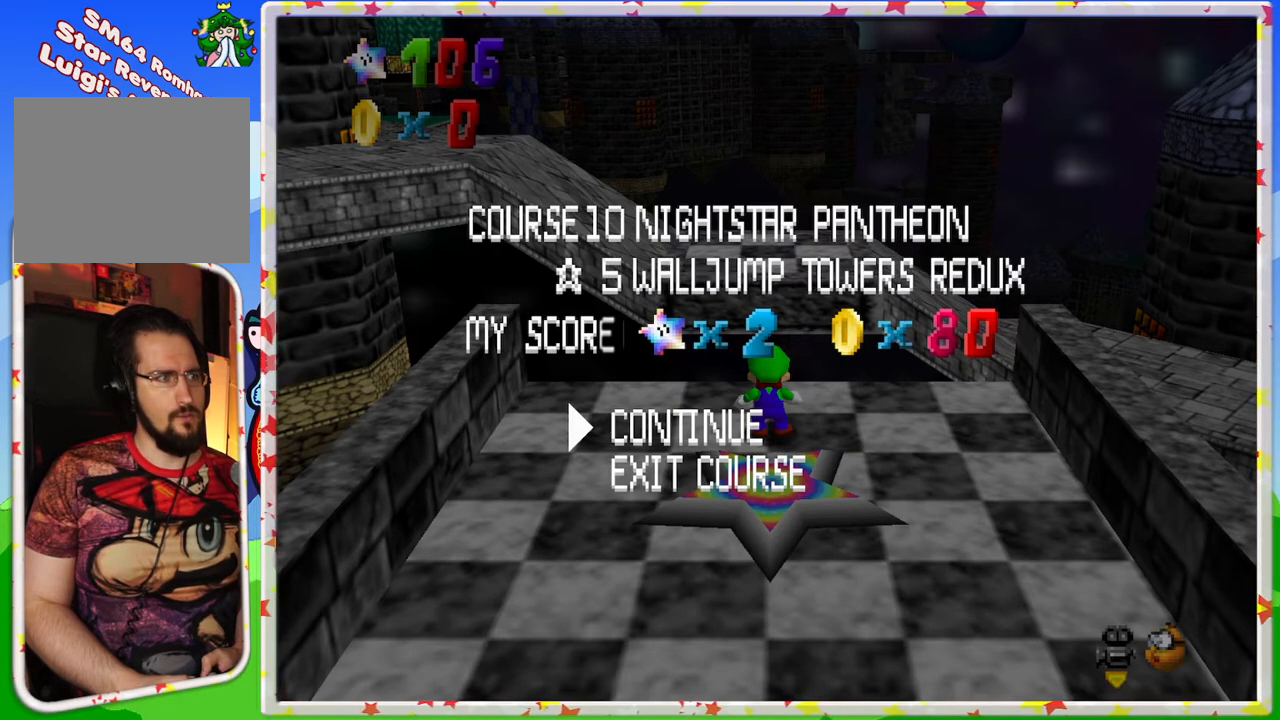
{"buttons": [], "left_stick": "center", "events": [[67, "DPAD_LEFT", "up"], [350, "DPAD_RIGHT", "down"], [467, "DPAD_RIGHT", "up"]]}
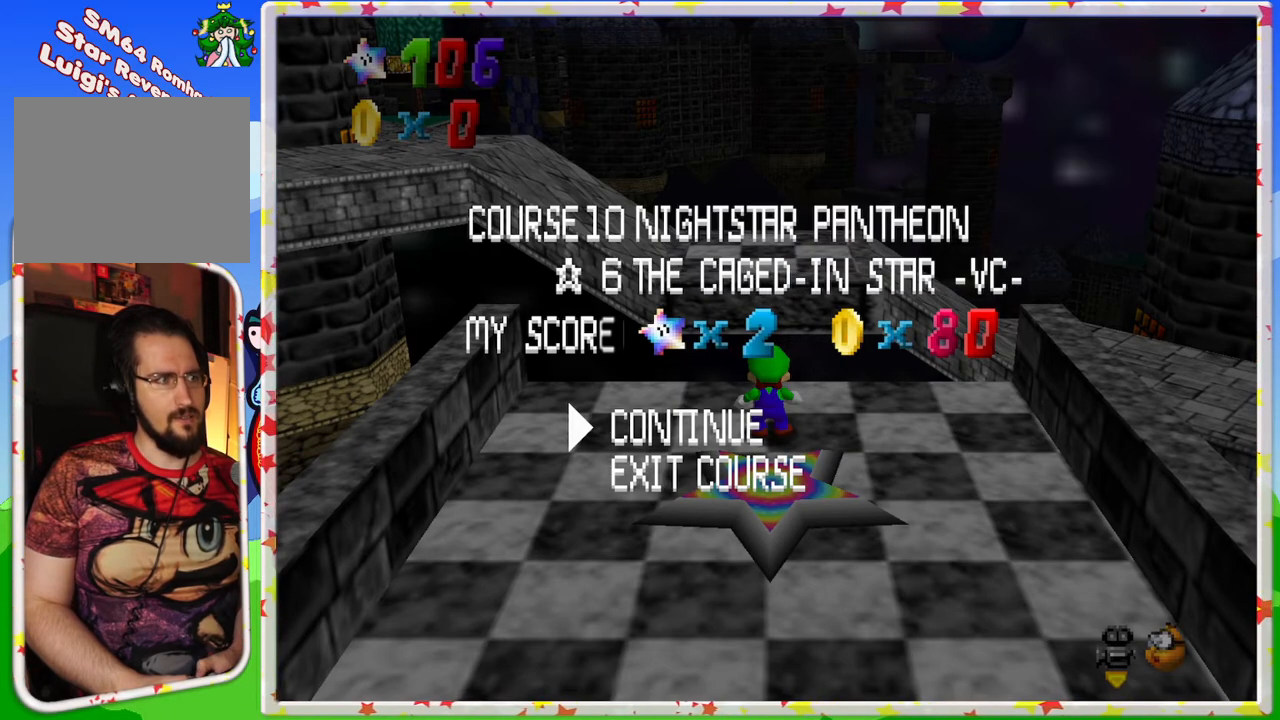
{"buttons": [], "left_stick": "center", "events": []}
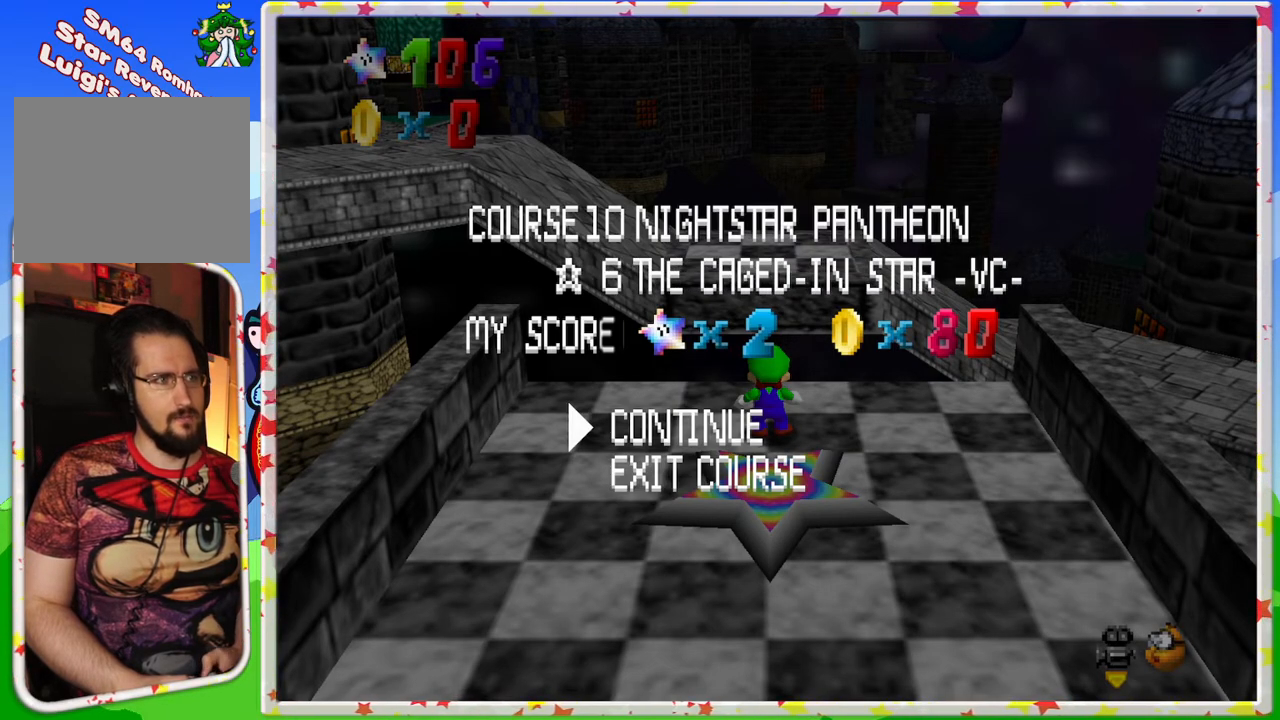
{"buttons": ["DPAD_LEFT"], "left_stick": "center", "events": [[33, "DPAD_LEFT", "down"], [100, "DPAD_LEFT", "up"], [200, "DPAD_LEFT", "down"], [267, "DPAD_LEFT", "up"], [367, "DPAD_LEFT", "down"], [433, "DPAD_LEFT", "up"], [500, "DPAD_LEFT", "down"]]}
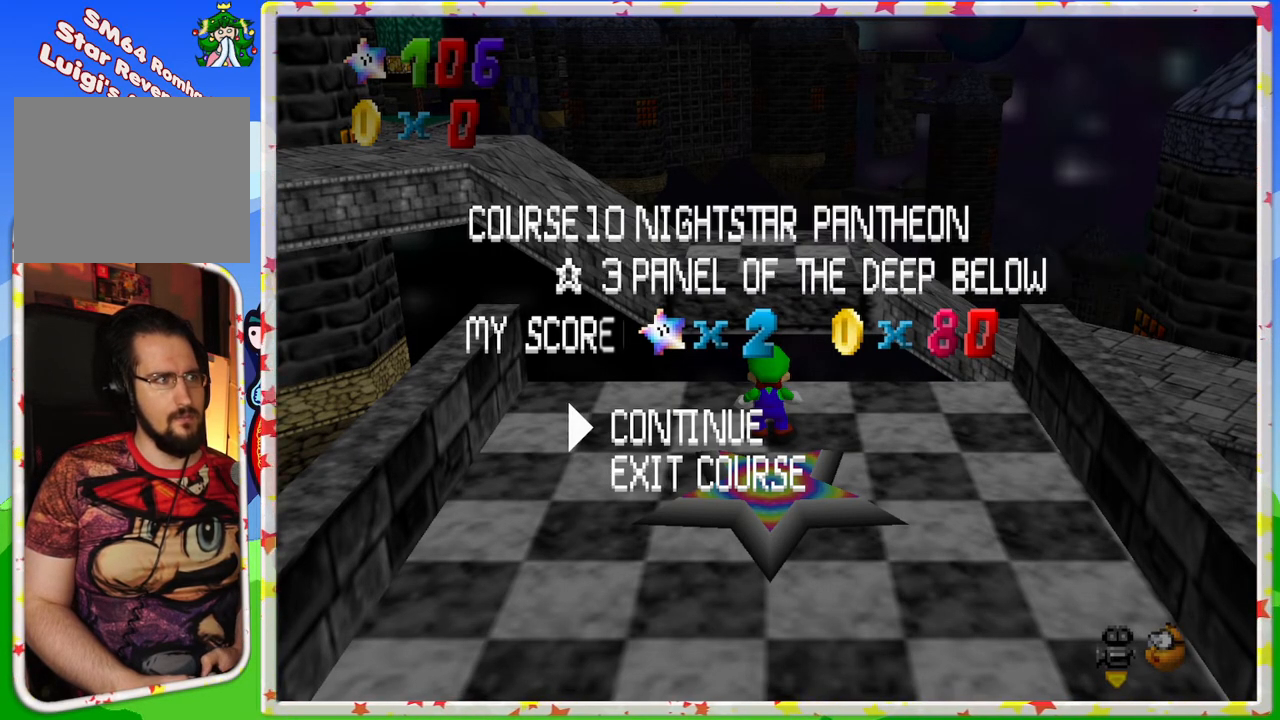
{"buttons": [], "left_stick": "center", "events": [[117, "DPAD_LEFT", "up"], [183, "DPAD_LEFT", "down"], [300, "DPAD_LEFT", "up"]]}
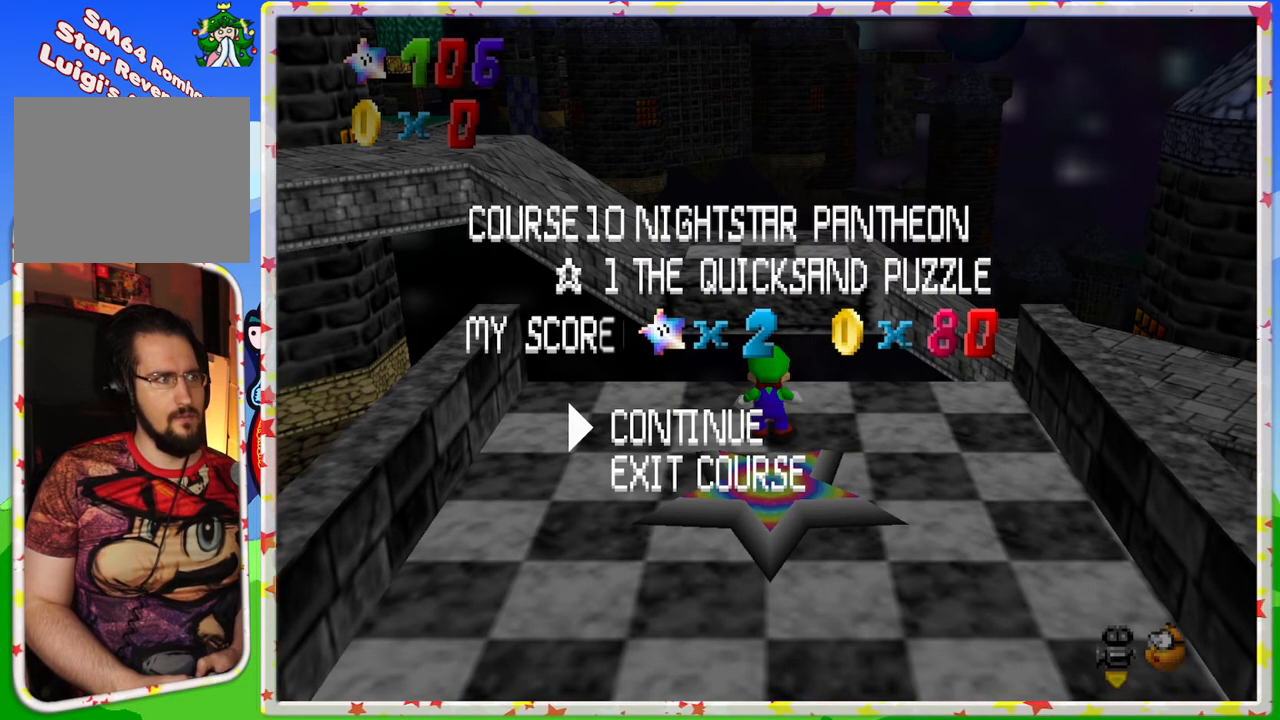
{"buttons": ["DPAD_RIGHT"], "left_stick": "center", "events": [[83, "DPAD_RIGHT", "down"], [167, "DPAD_RIGHT", "up"], [283, "DPAD_RIGHT", "down"], [367, "DPAD_RIGHT", "up"], [500, "DPAD_RIGHT", "down"]]}
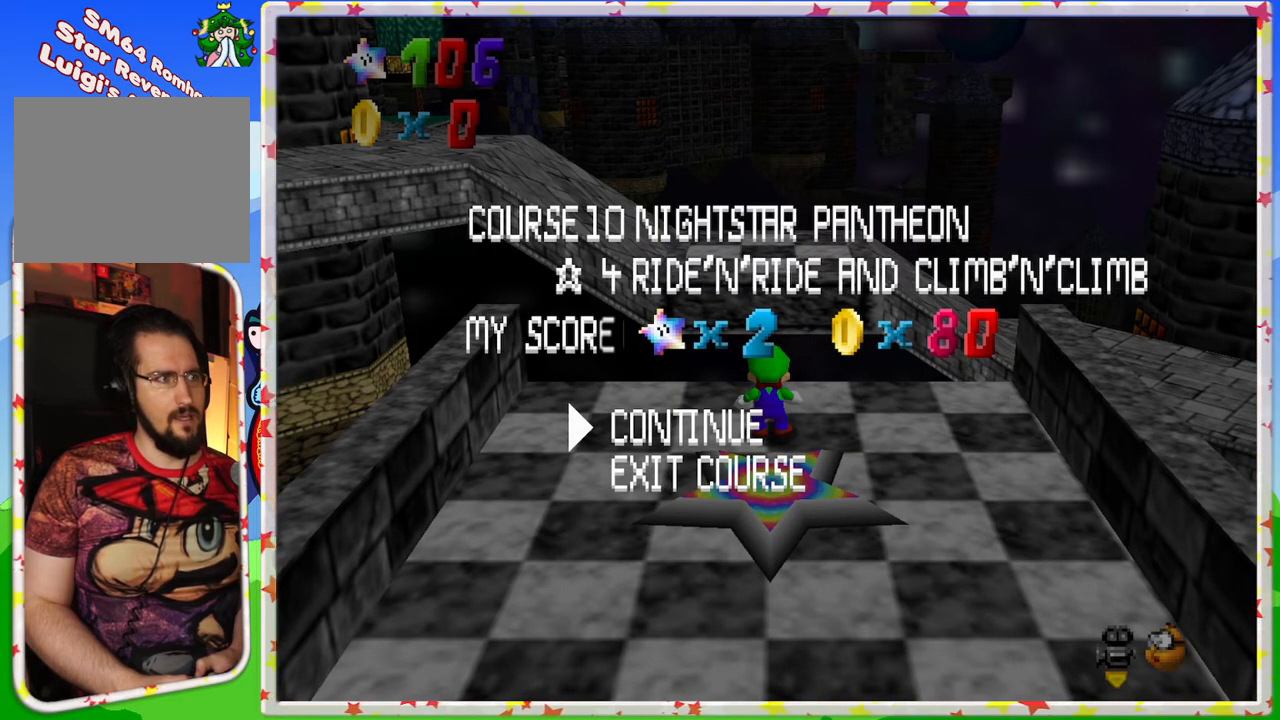
{"buttons": [], "left_stick": "center", "events": [[50, "DPAD_RIGHT", "up"], [133, "DPAD_RIGHT", "down"], [250, "DPAD_RIGHT", "up"], [283, "START", "down"], [417, "START", "up"]]}
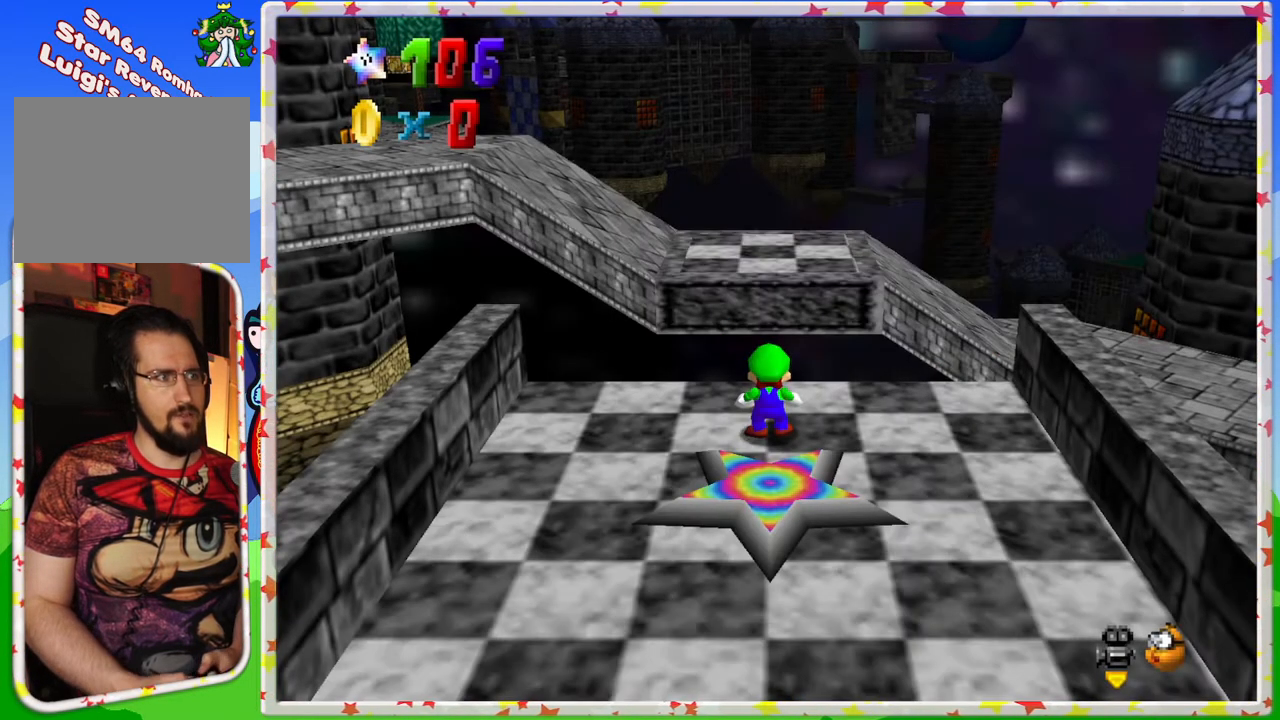
{"buttons": [], "left_stick": "center", "events": [[100, "C_LEFT", "down"], [217, "C_LEFT", "up"], [300, "C_LEFT", "down"], [400, "C_LEFT", "up"]]}